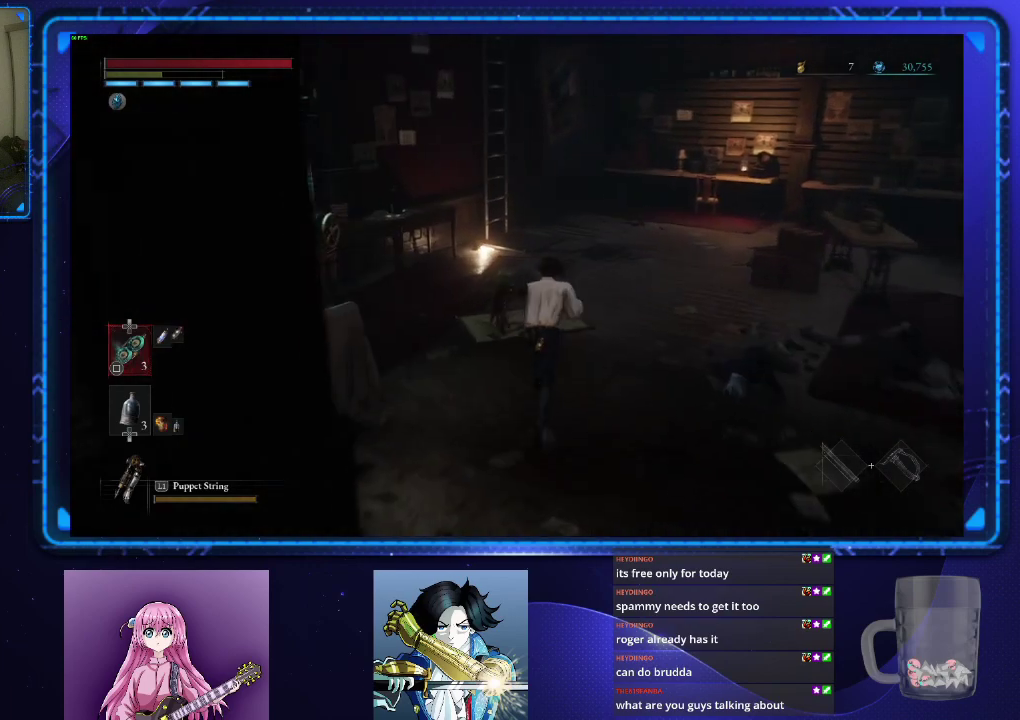
Gameplay with a controller (PlayStation layout); each line is a JSON object with the inputs held at the frame after it. "events" lists button and stick changes between this image and that frame as [ms after this image, input, new state], when the widget could be followed in between.
{"buttons": ["CIRCLE"], "left_stick": "up", "right_stick": "center", "events": []}
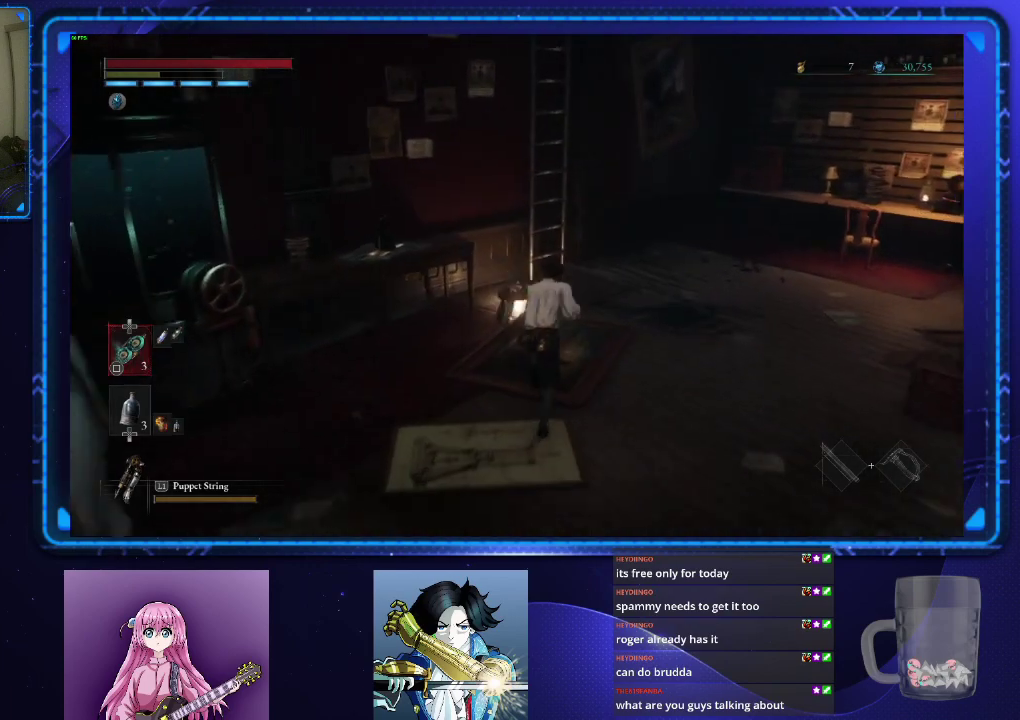
{"buttons": ["CROSS", "CIRCLE"], "left_stick": "up", "right_stick": "center", "events": [[183, "CROSS", "down"], [250, "CROSS", "up"], [333, "CROSS", "down"], [400, "CROSS", "up"], [500, "CROSS", "down"]]}
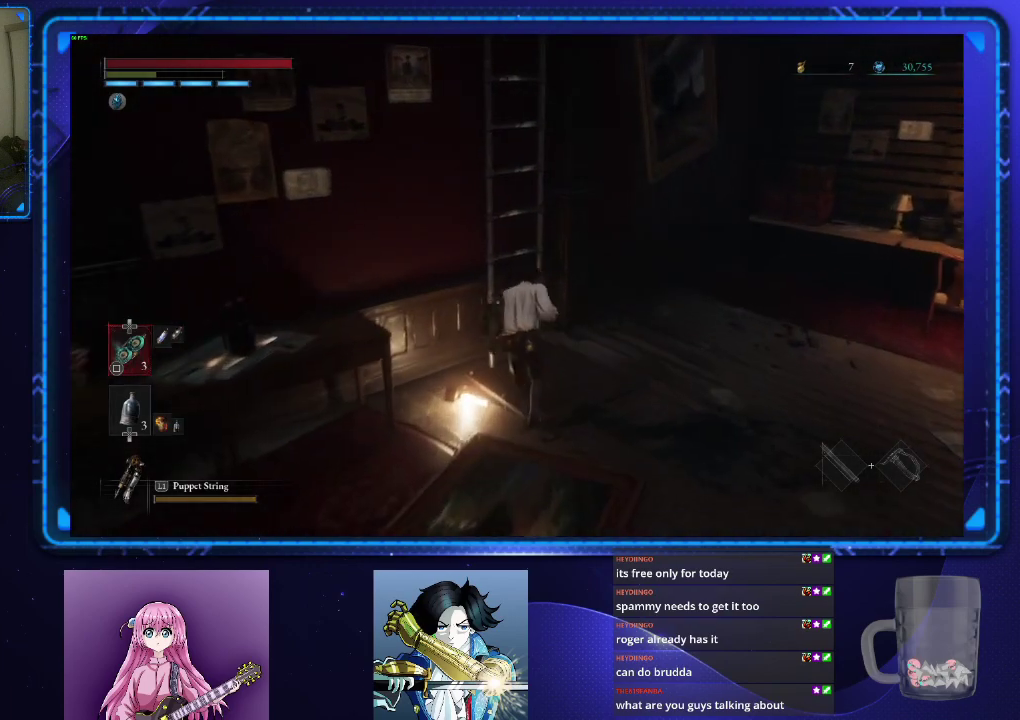
{"buttons": ["CIRCLE"], "left_stick": "up-left", "right_stick": "center", "events": [[67, "CROSS", "up"], [134, "CROSS", "down"], [217, "CROSS", "up"], [284, "CROSS", "down"], [400, "CROSS", "up"], [501, "left_stick", "up-left"]]}
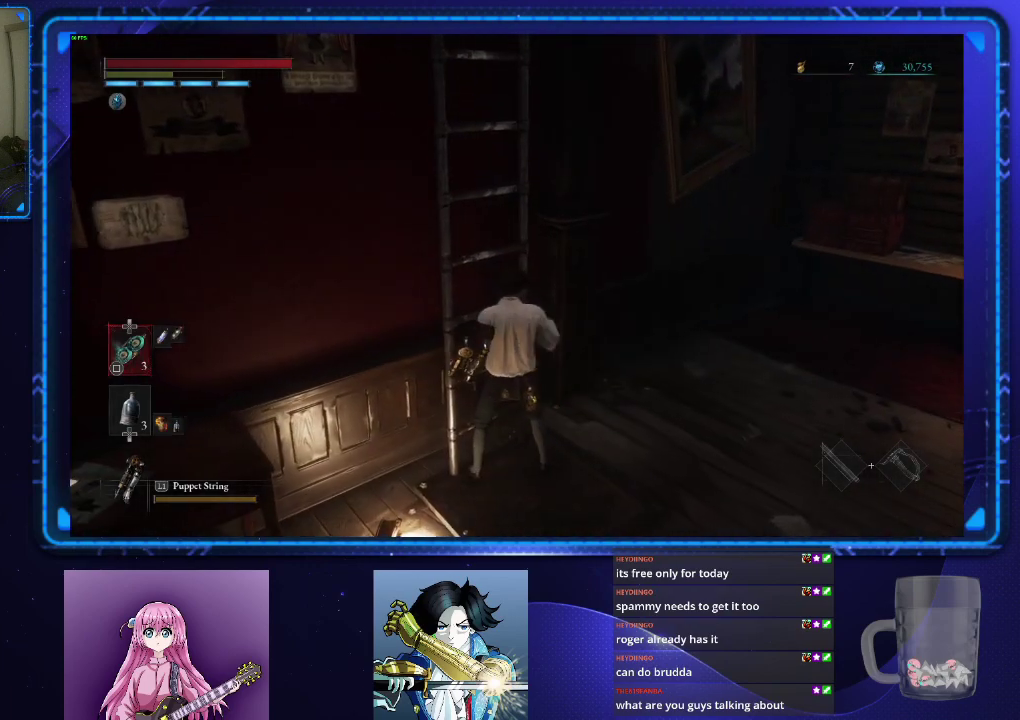
{"buttons": ["CIRCLE"], "left_stick": "up", "right_stick": "center", "events": [[116, "right_stick", "left"], [383, "left_stick", "up"], [400, "right_stick", "center"]]}
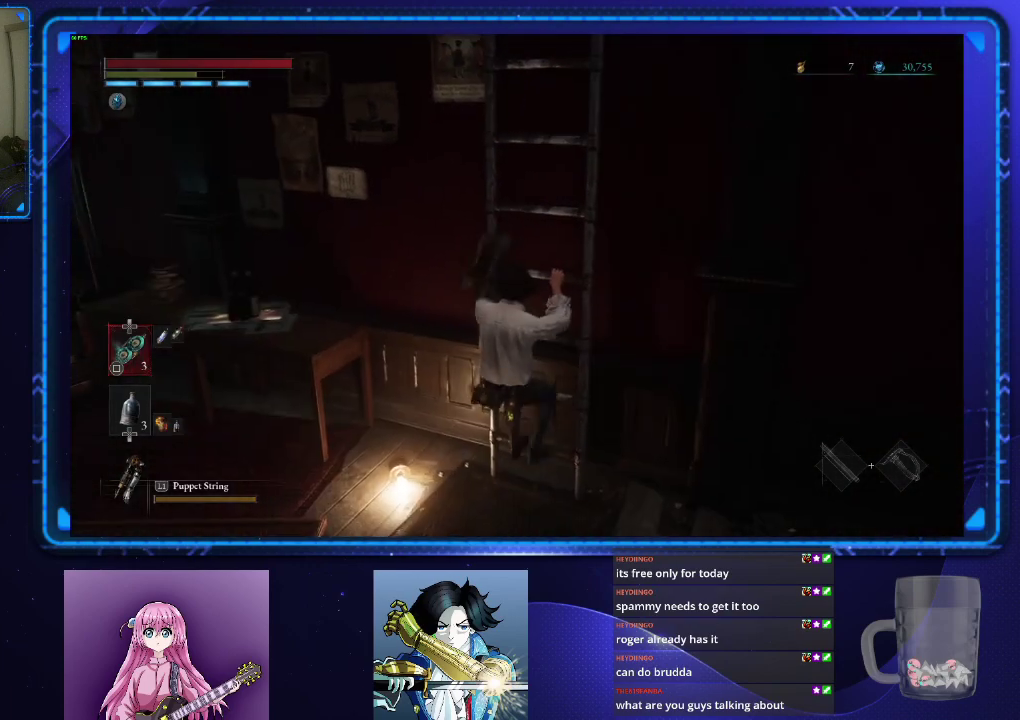
{"buttons": ["CIRCLE"], "left_stick": "up", "right_stick": "up-right"}
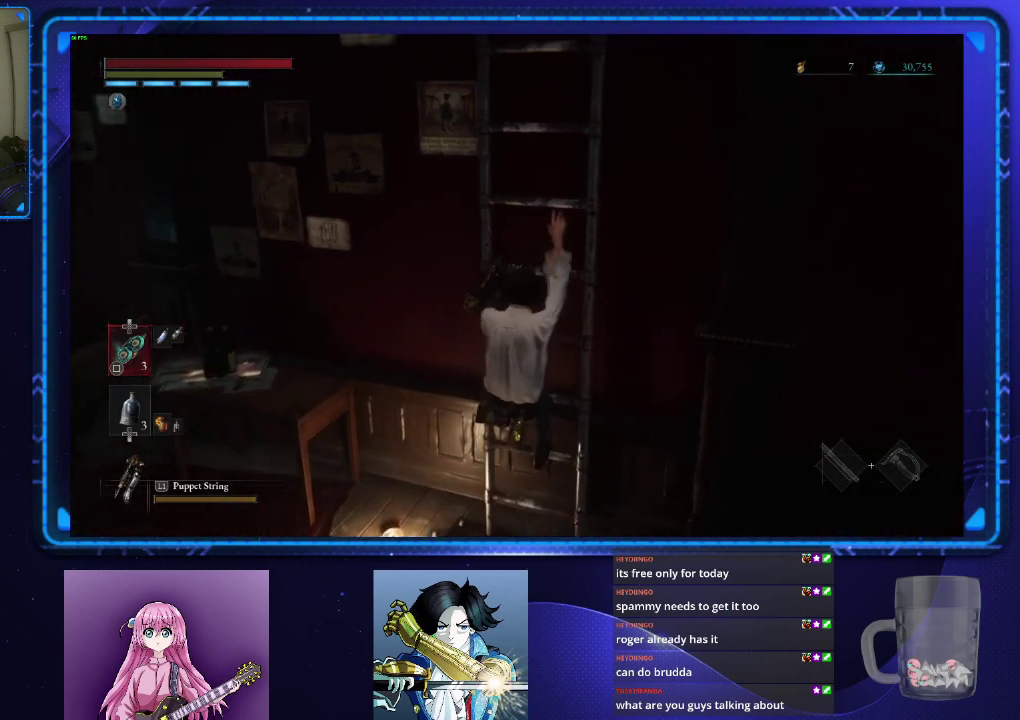
{"buttons": ["CIRCLE"], "left_stick": "up", "right_stick": "center"}
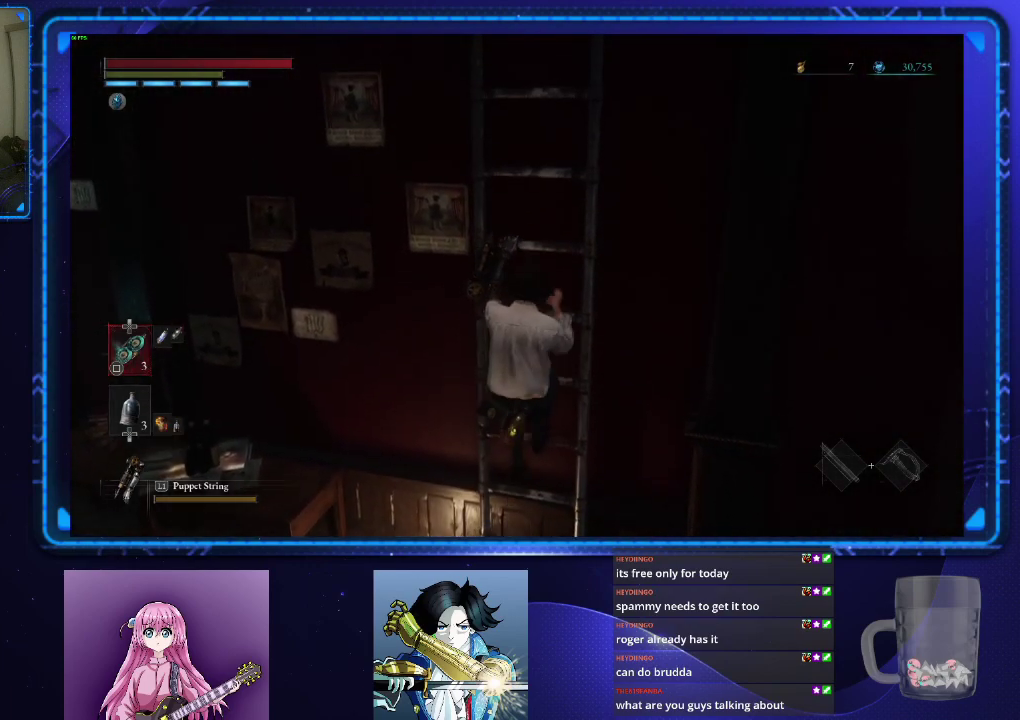
{"buttons": ["CIRCLE"], "left_stick": "up", "right_stick": "center", "events": [[134, "right_stick", "right"], [234, "right_stick", "up-right"], [284, "right_stick", "center"]]}
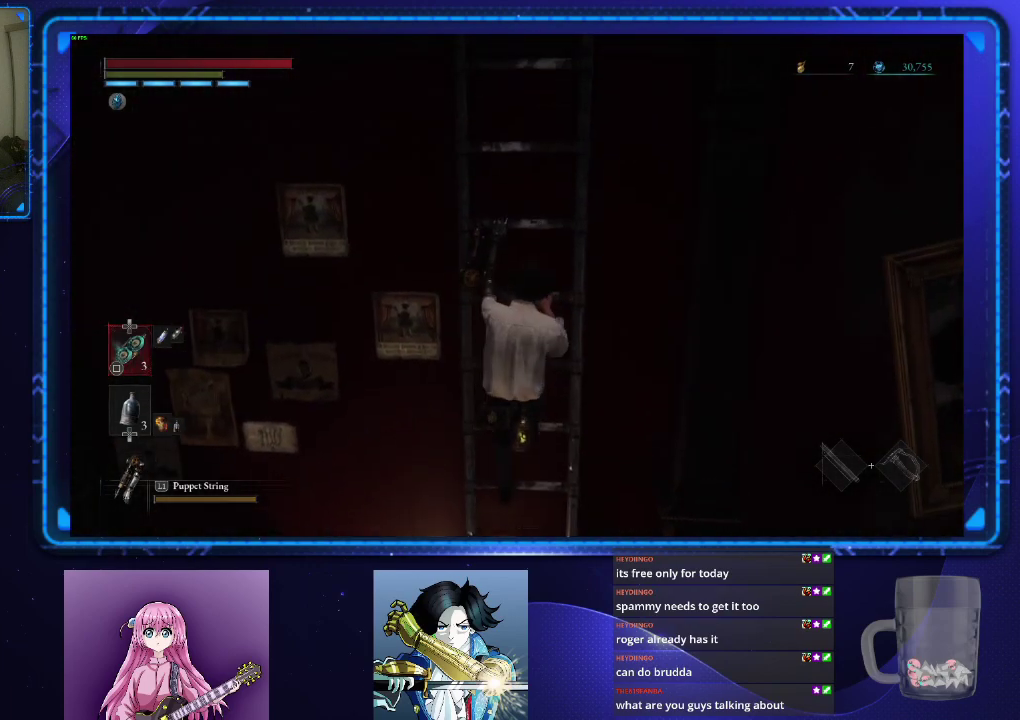
{"buttons": ["CIRCLE"], "left_stick": "up", "right_stick": "center", "events": []}
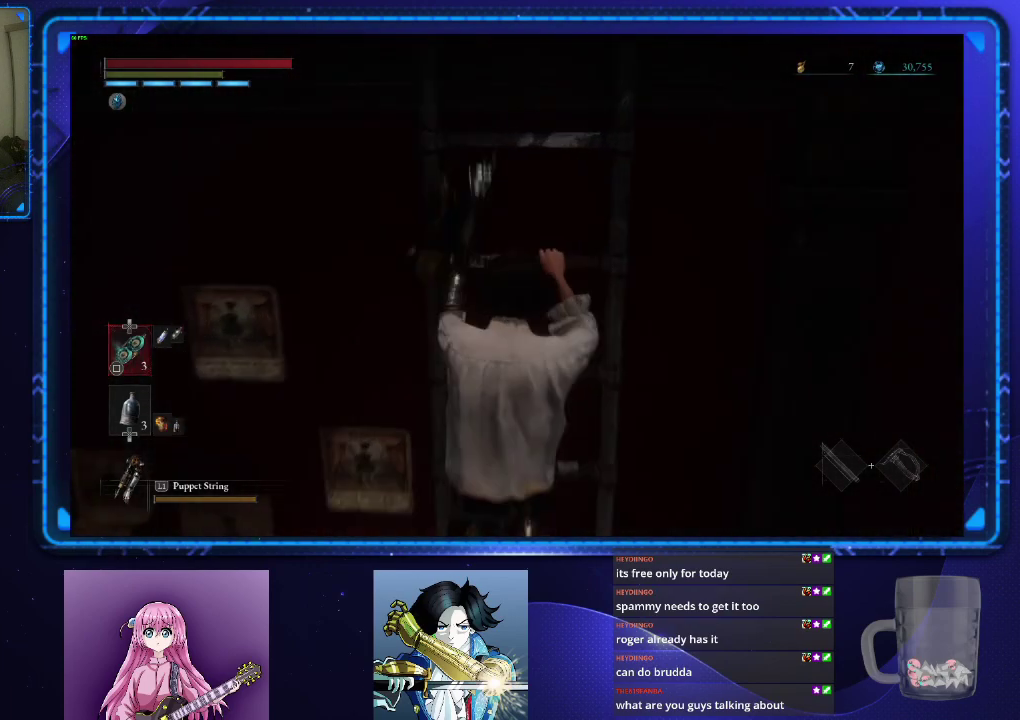
{"buttons": ["CIRCLE"], "left_stick": "up", "right_stick": "center", "events": []}
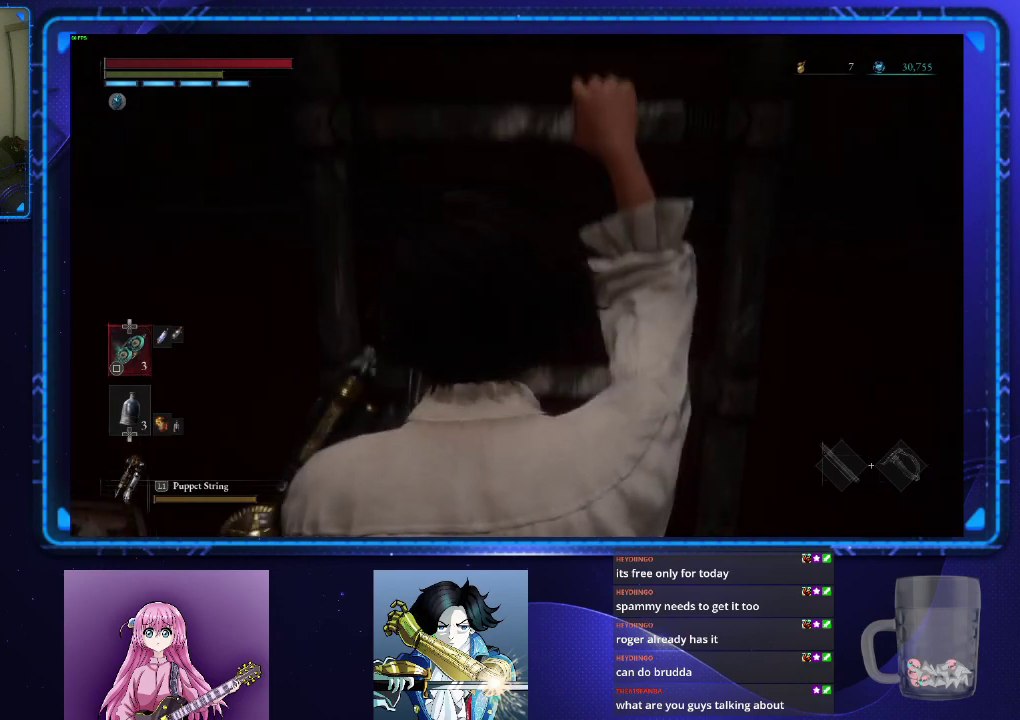
{"buttons": ["CIRCLE"], "left_stick": "up", "right_stick": "center", "events": []}
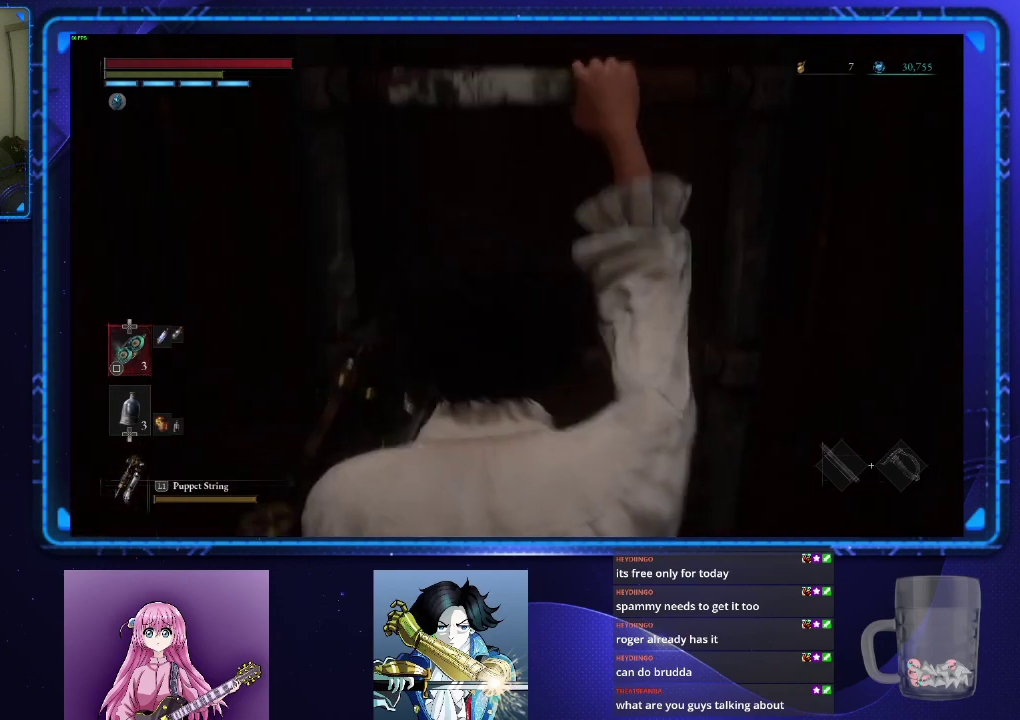
{"buttons": ["CIRCLE"], "left_stick": "up", "right_stick": "center", "events": []}
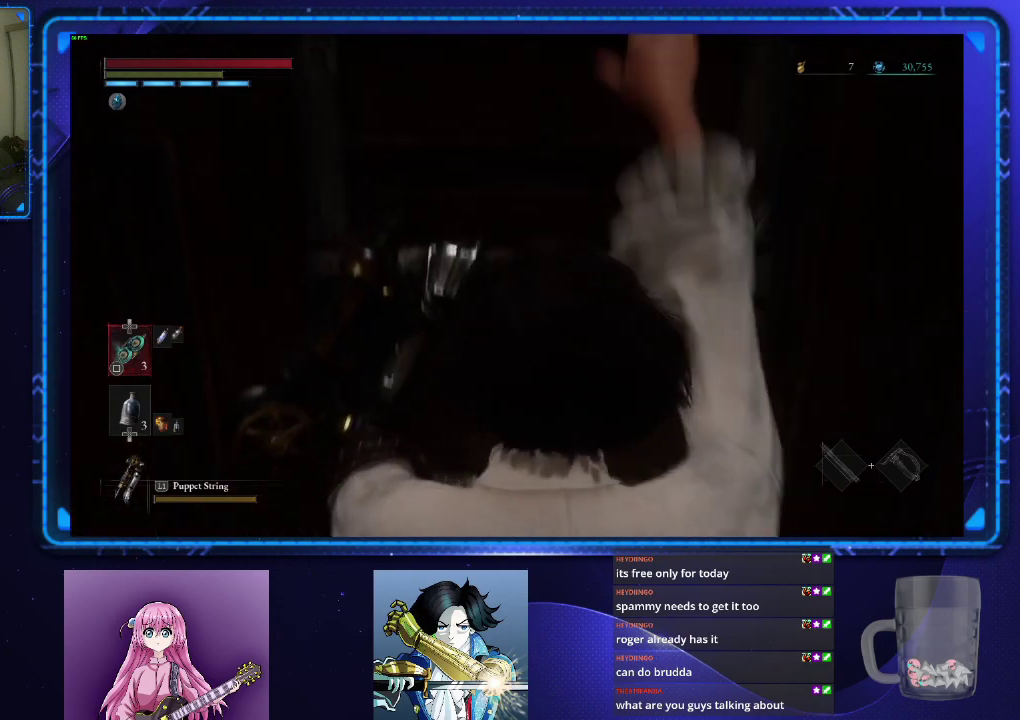
{"buttons": ["CIRCLE"], "left_stick": "up", "right_stick": "center", "events": []}
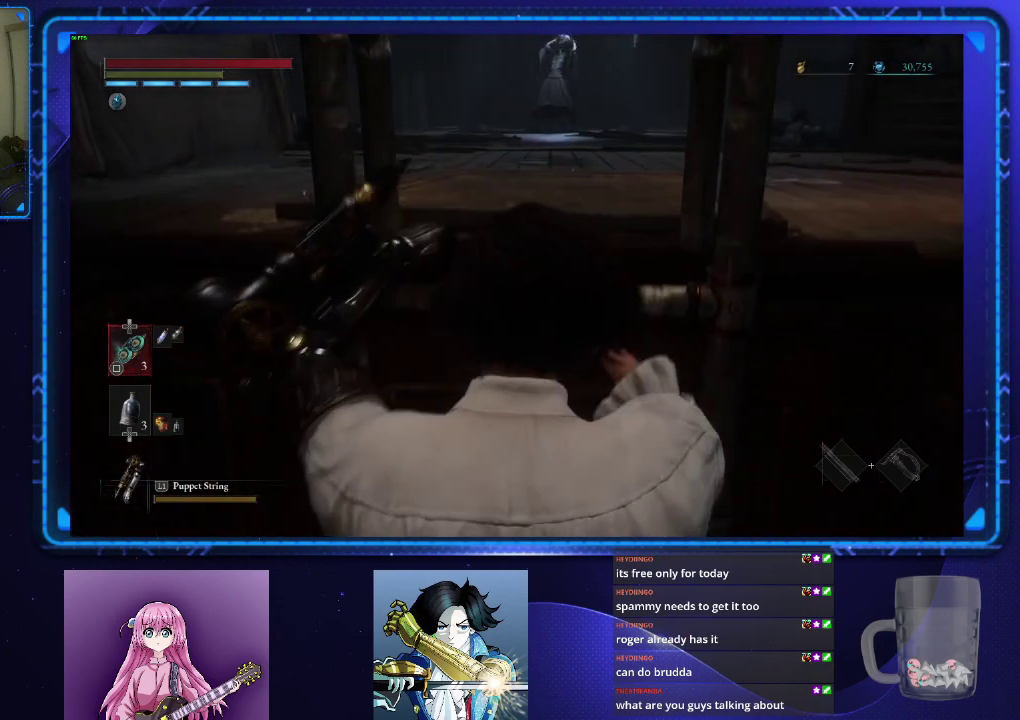
{"buttons": ["CIRCLE"], "left_stick": "up", "right_stick": "center", "events": []}
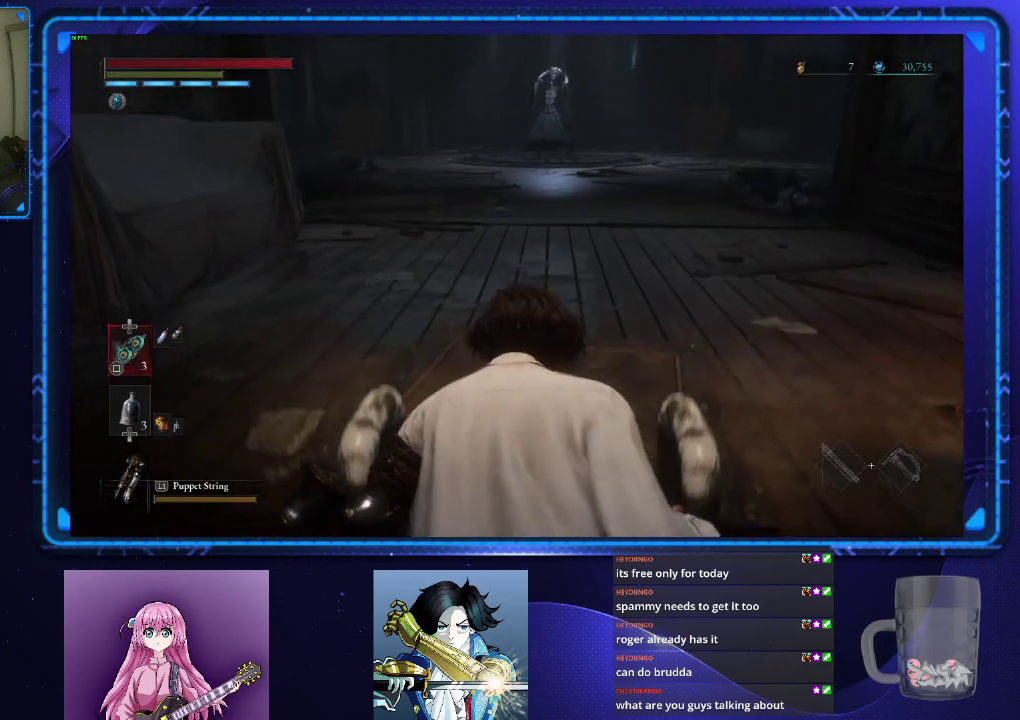
{"buttons": [], "left_stick": "center", "right_stick": "center", "events": [[133, "CIRCLE", "up"], [133, "left_stick", "center"]]}
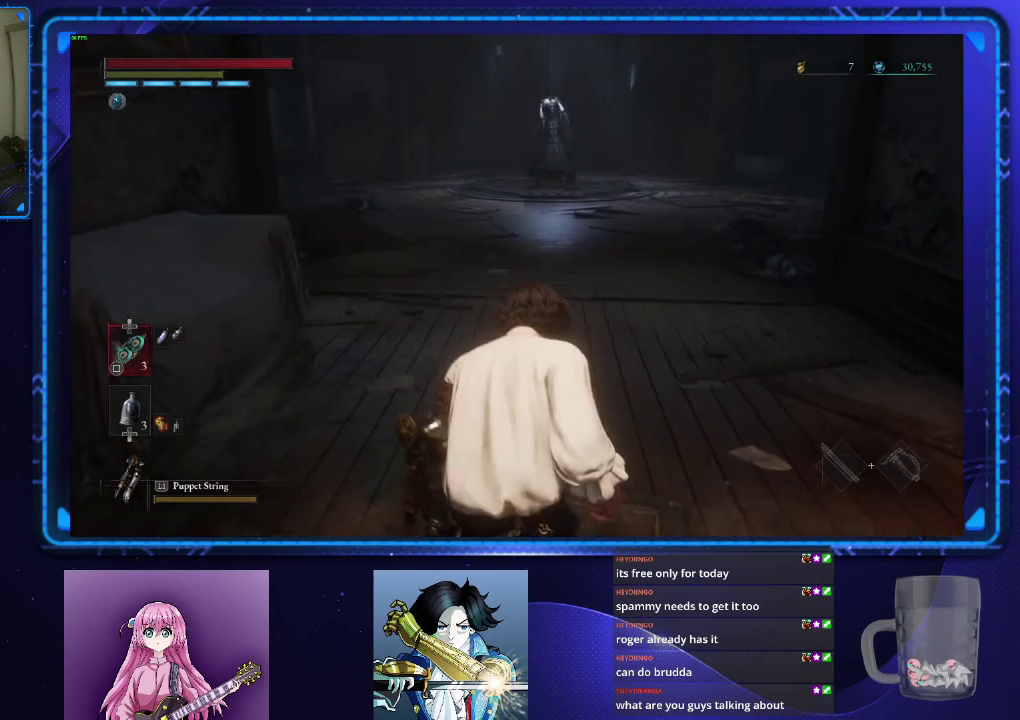
{"buttons": [], "left_stick": "center", "right_stick": "center", "events": [[384, "TOUCHPAD", "down"], [484, "TOUCHPAD", "up"]]}
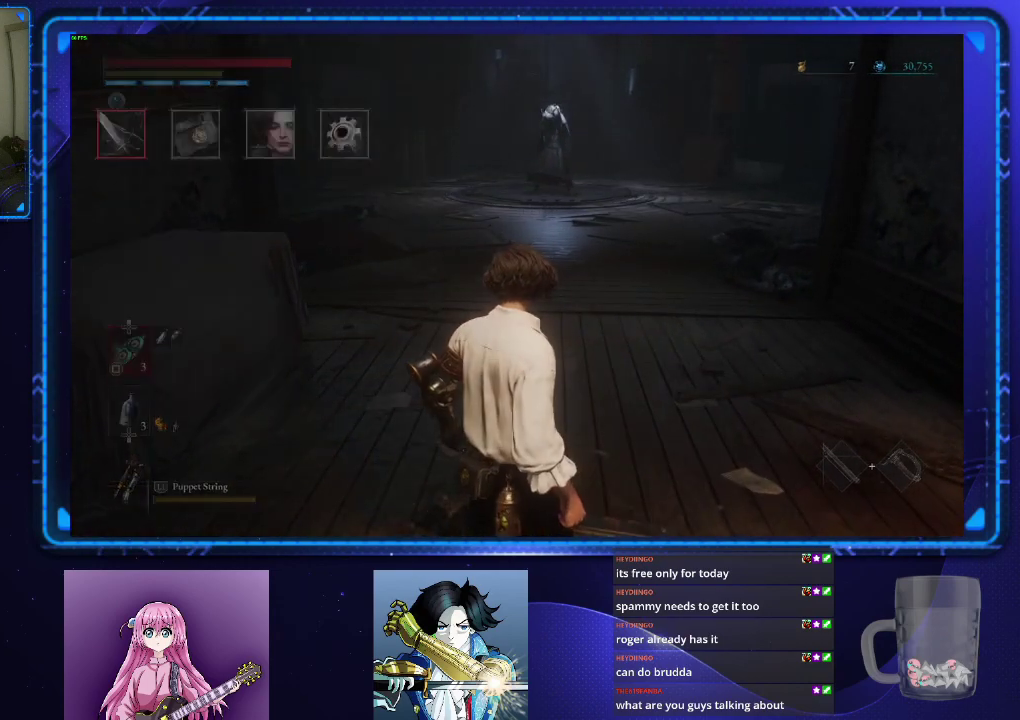
{"buttons": [], "left_stick": "center", "right_stick": "center", "events": [[150, "CROSS", "down"], [250, "CROSS", "up"], [317, "CROSS", "down"], [400, "CROSS", "up"]]}
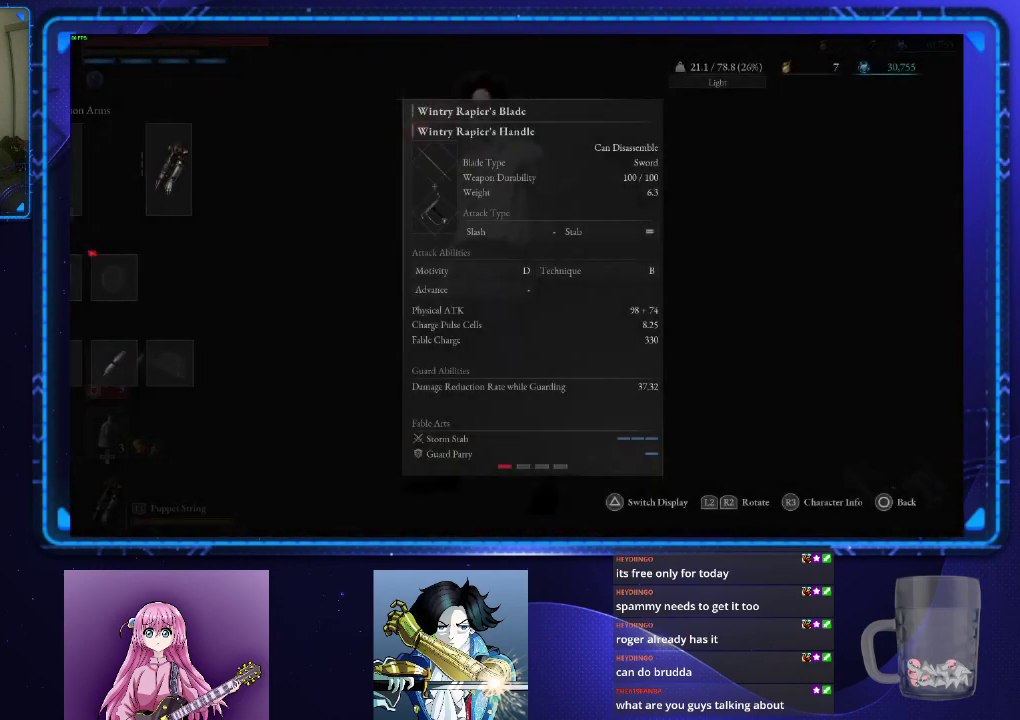
{"buttons": [], "left_stick": "center", "right_stick": "center", "events": [[267, "DPAD_RIGHT", "down"], [350, "DPAD_RIGHT", "up"], [367, "CROSS", "down"], [451, "CROSS", "up"]]}
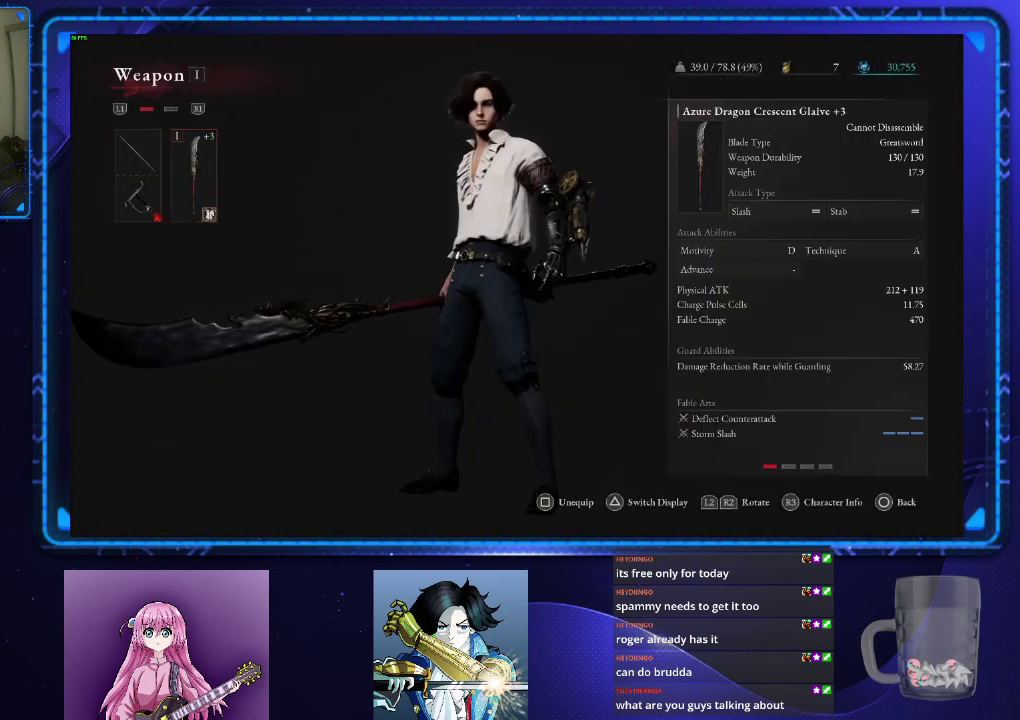
{"buttons": [], "left_stick": "center", "right_stick": "center", "events": [[66, "CIRCLE", "down"], [150, "CIRCLE", "up"]]}
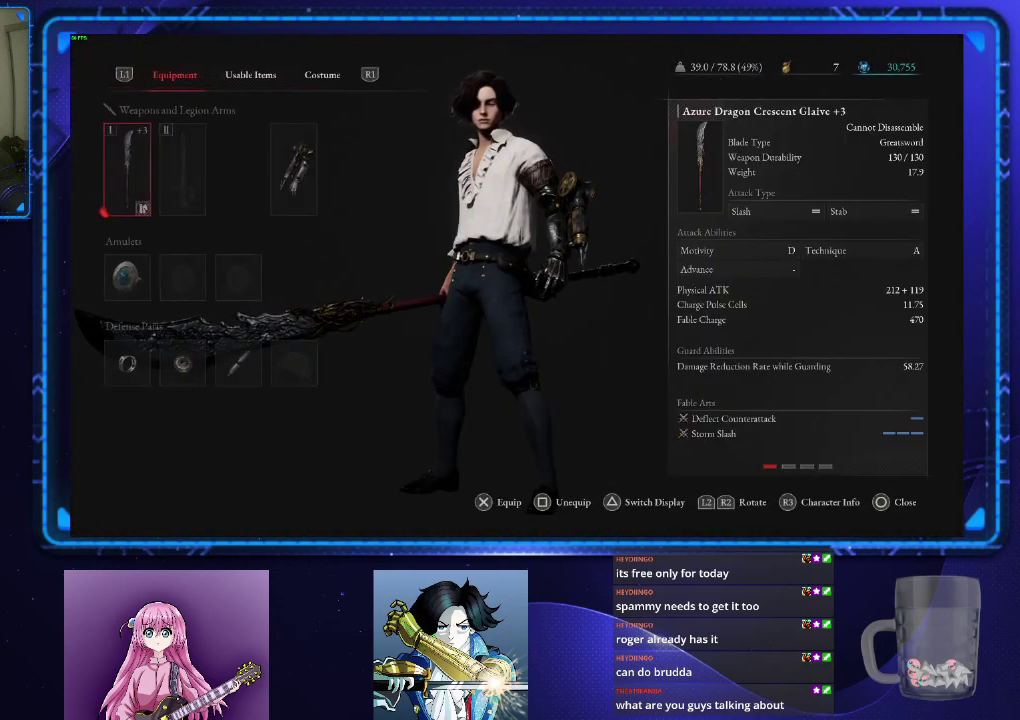
{"buttons": ["CROSS"], "left_stick": "center", "right_stick": "center", "events": [[50, "DPAD_DOWN", "down"], [134, "DPAD_DOWN", "up"], [468, "CROSS", "down"]]}
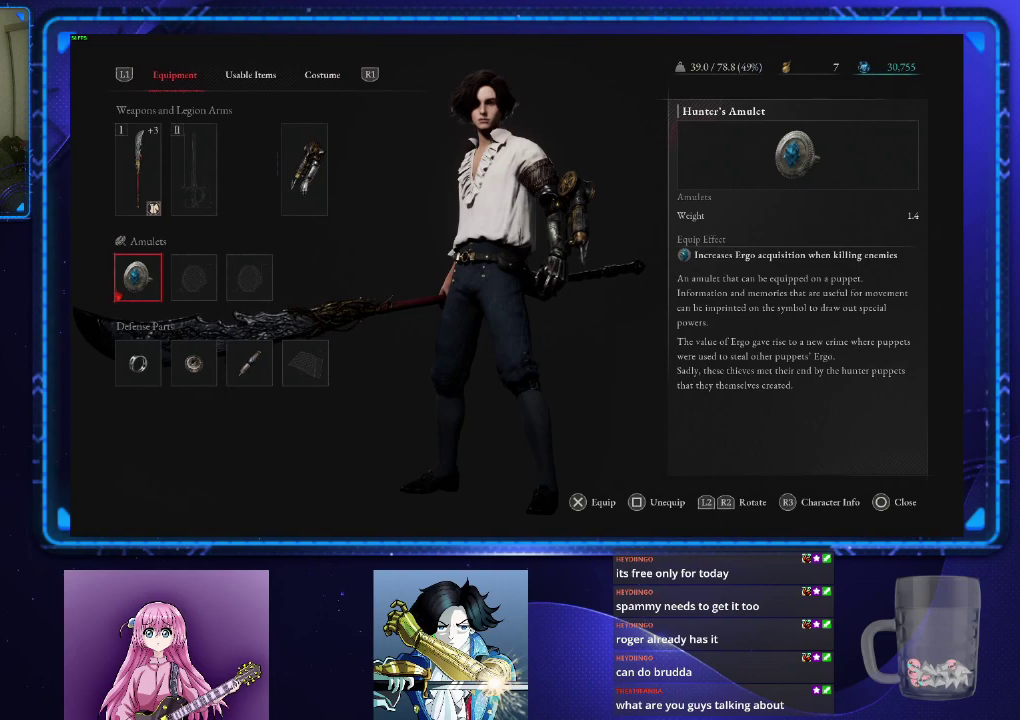
{"buttons": [], "left_stick": "center", "right_stick": "center", "events": [[50, "CROSS", "up"]]}
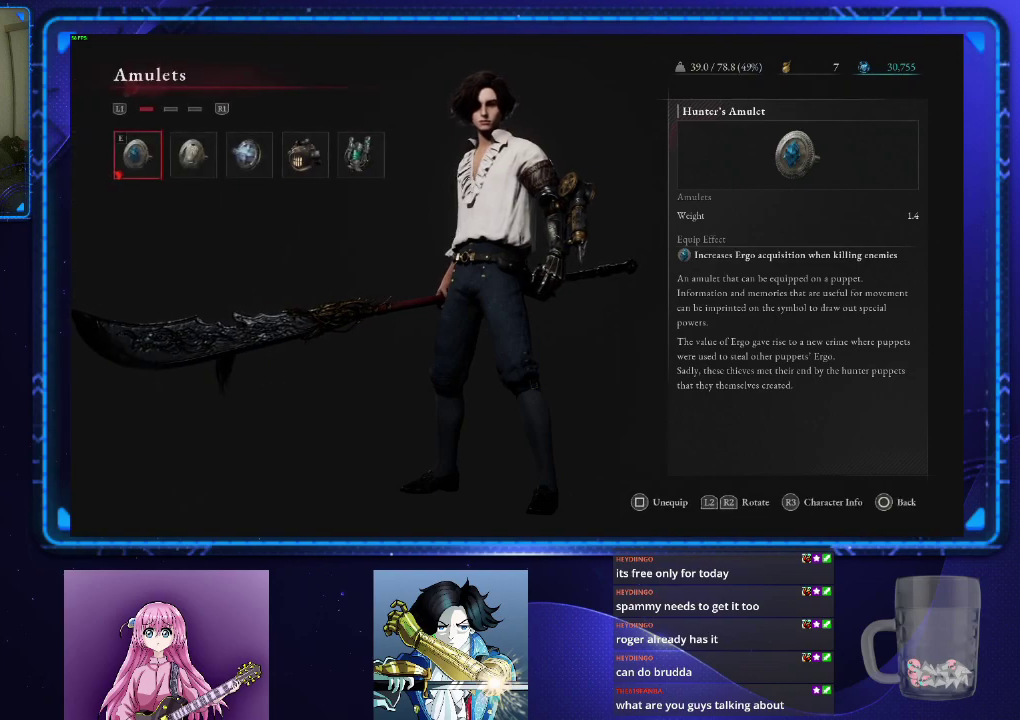
{"buttons": [], "left_stick": "center", "right_stick": "center", "events": []}
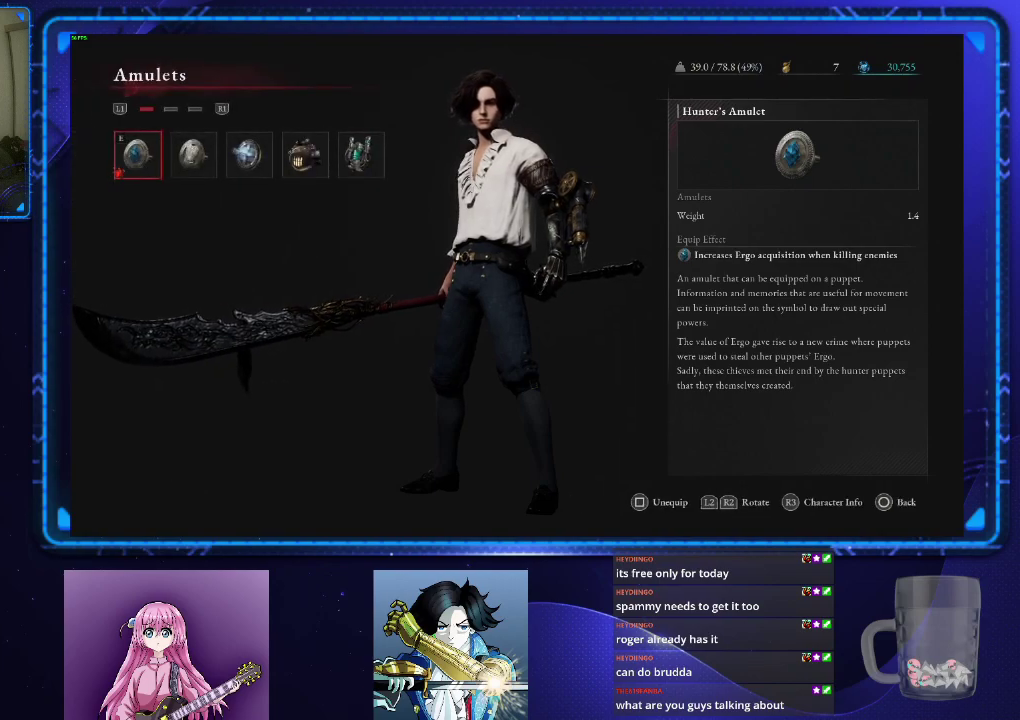
{"buttons": [], "left_stick": "center", "right_stick": "center", "events": []}
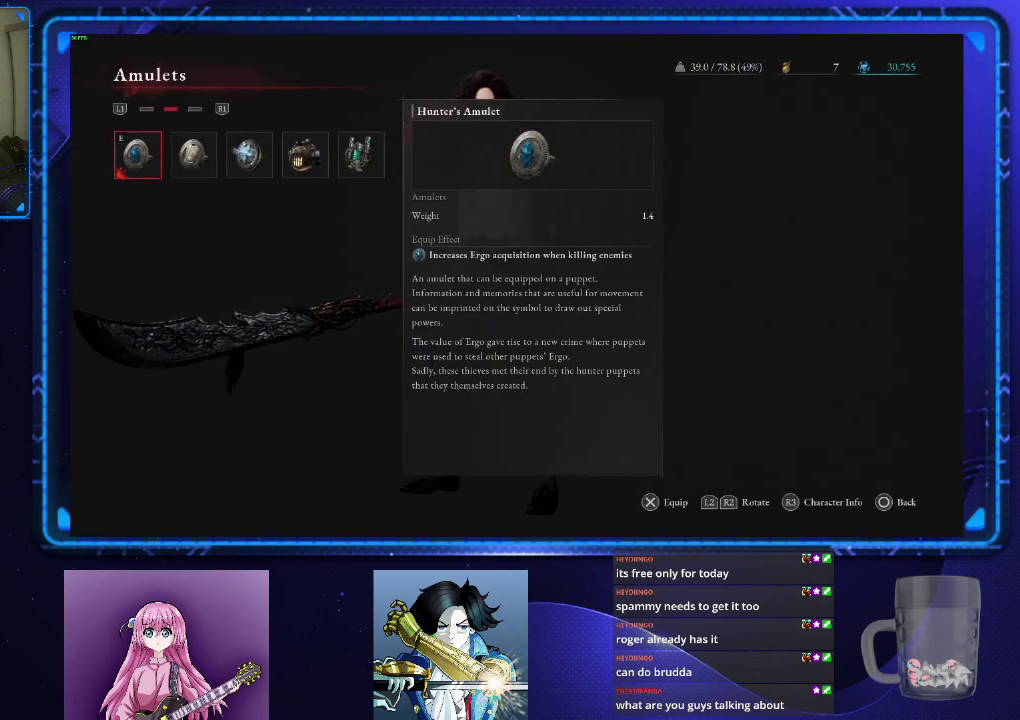
{"buttons": [], "left_stick": "center", "right_stick": "center", "events": [[100, "DPAD_RIGHT", "down"], [167, "DPAD_RIGHT", "up"], [267, "DPAD_RIGHT", "down"], [367, "DPAD_RIGHT", "up"], [401, "CROSS", "down"], [468, "CROSS", "up"]]}
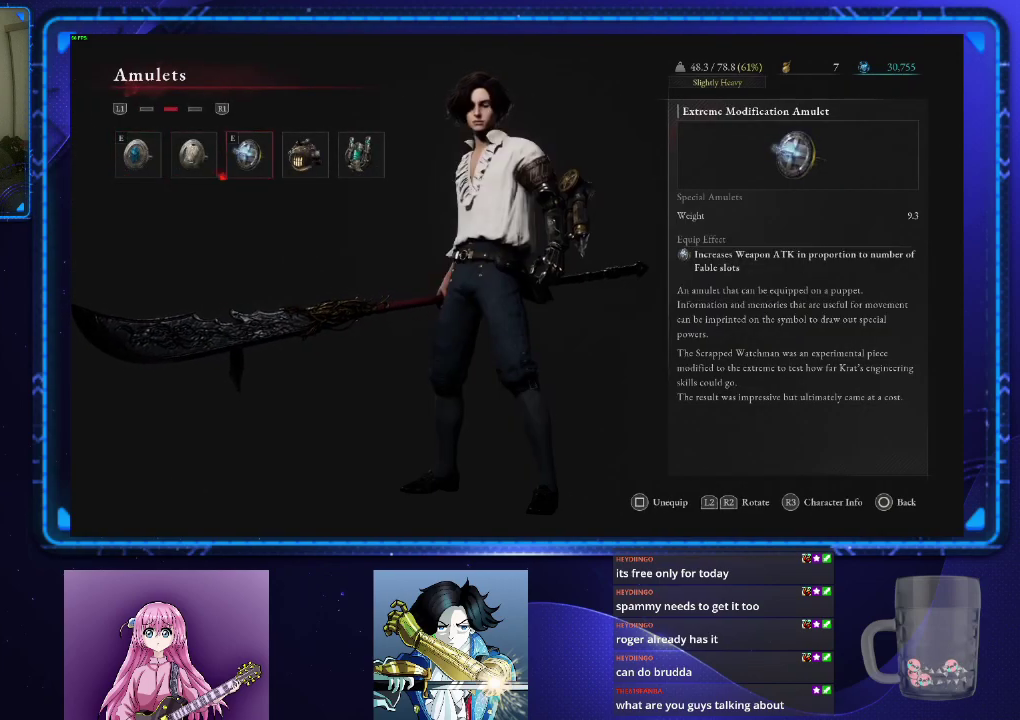
{"buttons": ["DPAD_LEFT"], "left_stick": "center", "right_stick": "center", "events": [[434, "DPAD_LEFT", "down"]]}
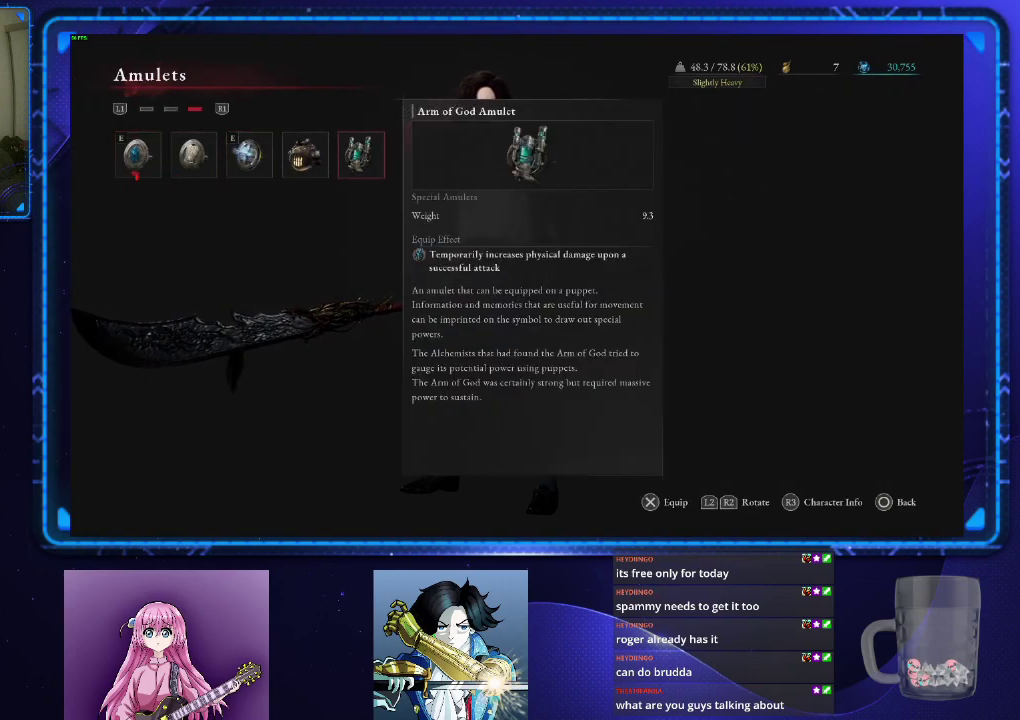
{"buttons": ["CIRCLE"], "left_stick": "center", "right_stick": "center", "events": [[17, "DPAD_LEFT", "up"], [117, "CROSS", "down"], [201, "CROSS", "up"], [451, "CIRCLE", "down"]]}
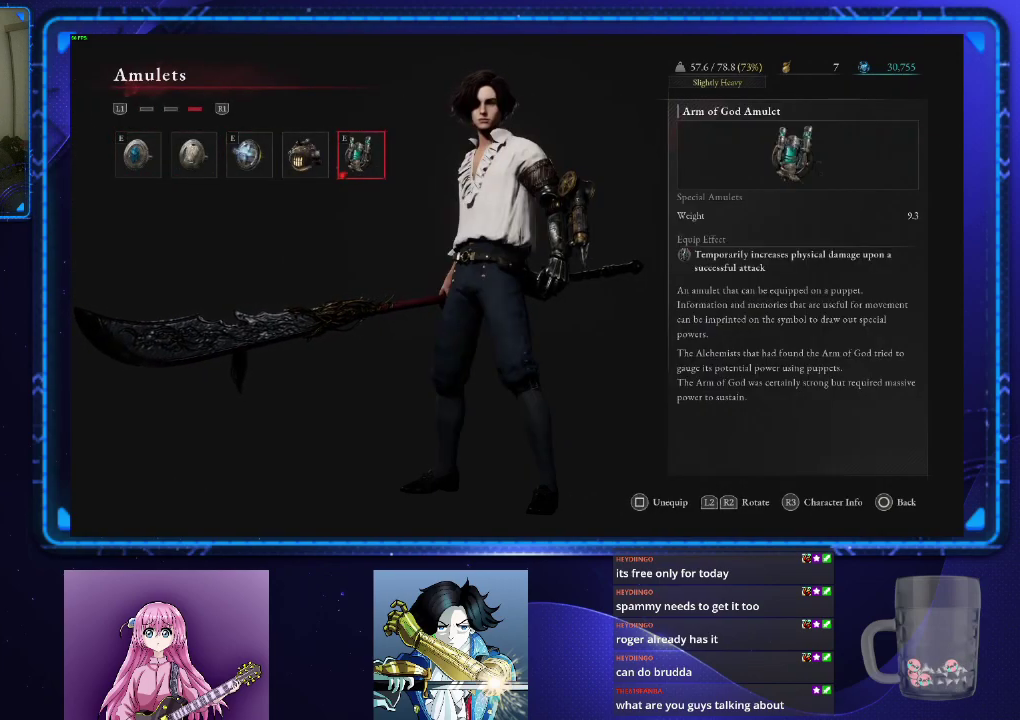
{"buttons": [], "left_stick": "center", "right_stick": "center", "events": [[50, "CIRCLE", "up"]]}